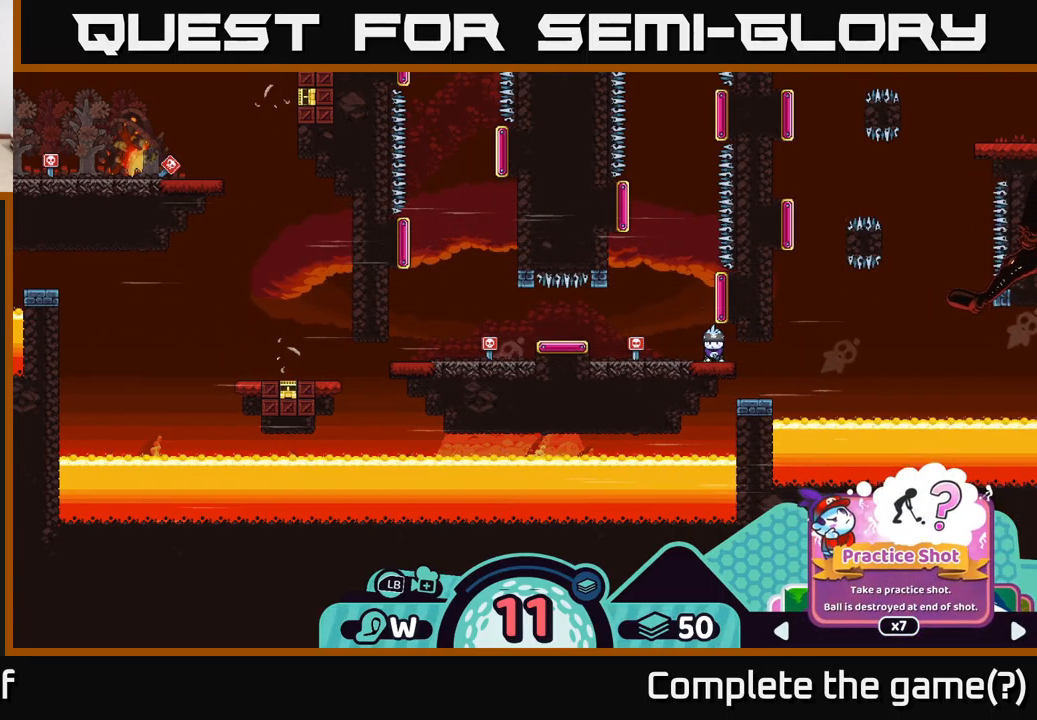
Gameplay with a controller (Xbox layout); each line is a JSON object with the inputs held at the frame after it. "events" lists button and stick changes between this image and that frame as [ms after this image, input, new state], when the widget could be followed in between. Not read: L3 R3.
{"buttons": ["R2"], "left_stick": "center", "right_stick": "center", "events": []}
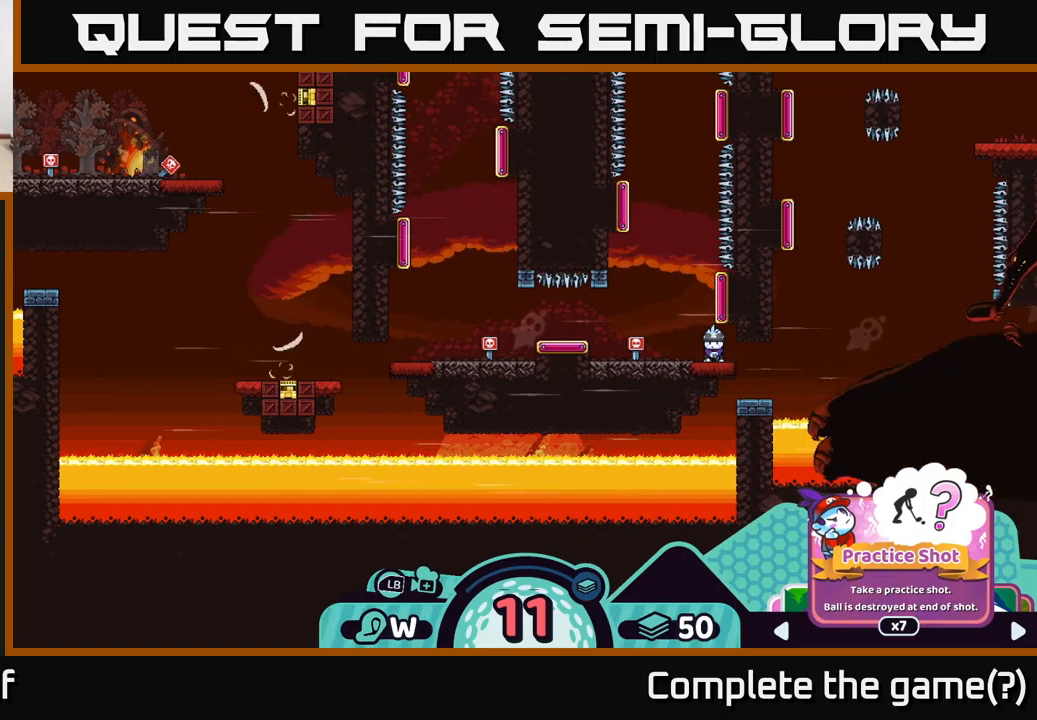
{"buttons": ["R2"], "left_stick": "center", "right_stick": "center", "events": []}
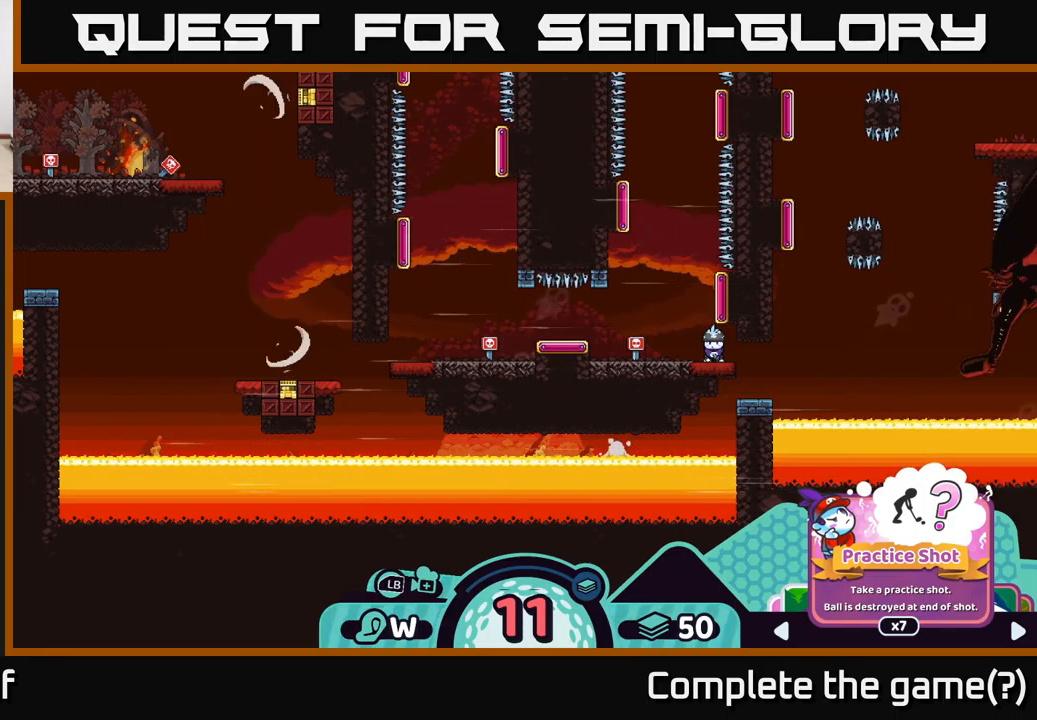
{"buttons": ["R2"], "left_stick": "center", "right_stick": "center", "events": []}
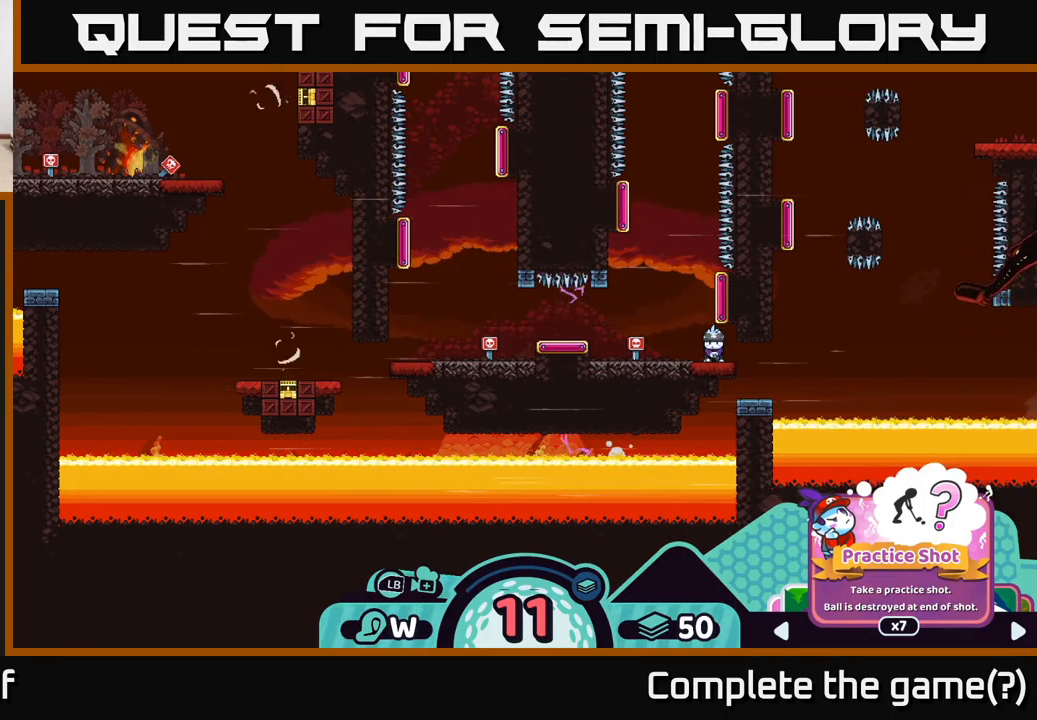
{"buttons": [], "left_stick": "center", "right_stick": "center", "events": [[200, "A", "down"], [266, "A", "up"], [400, "R2", "up"]]}
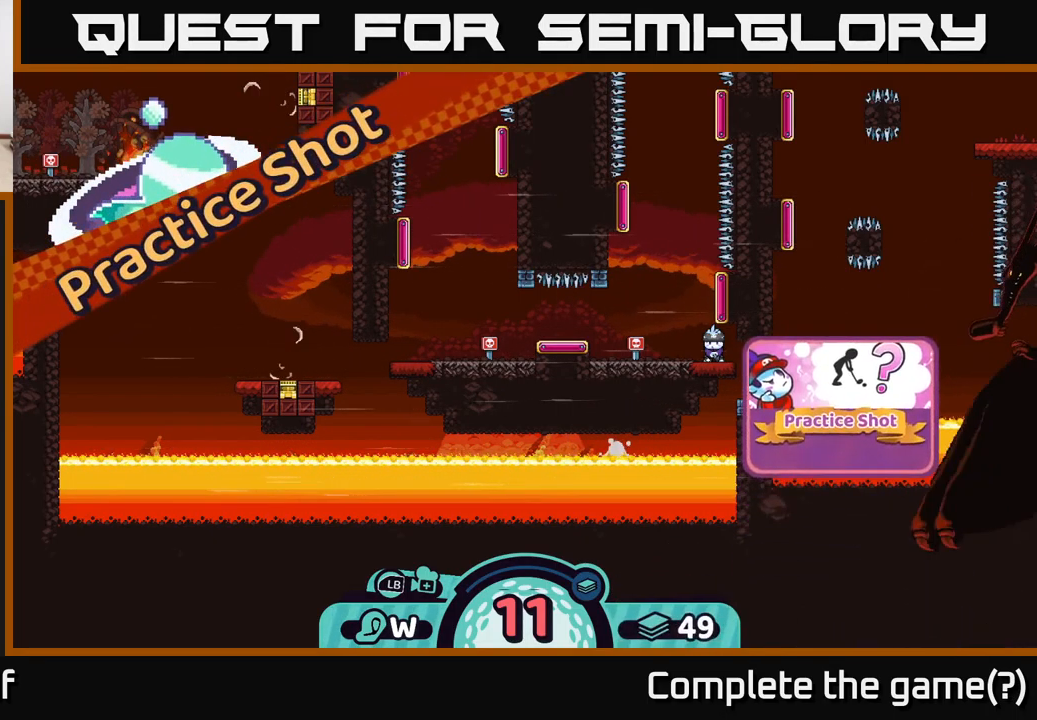
{"buttons": [], "left_stick": "center", "right_stick": "center", "events": [[16, "right_stick", "left"], [250, "right_stick", "center"]]}
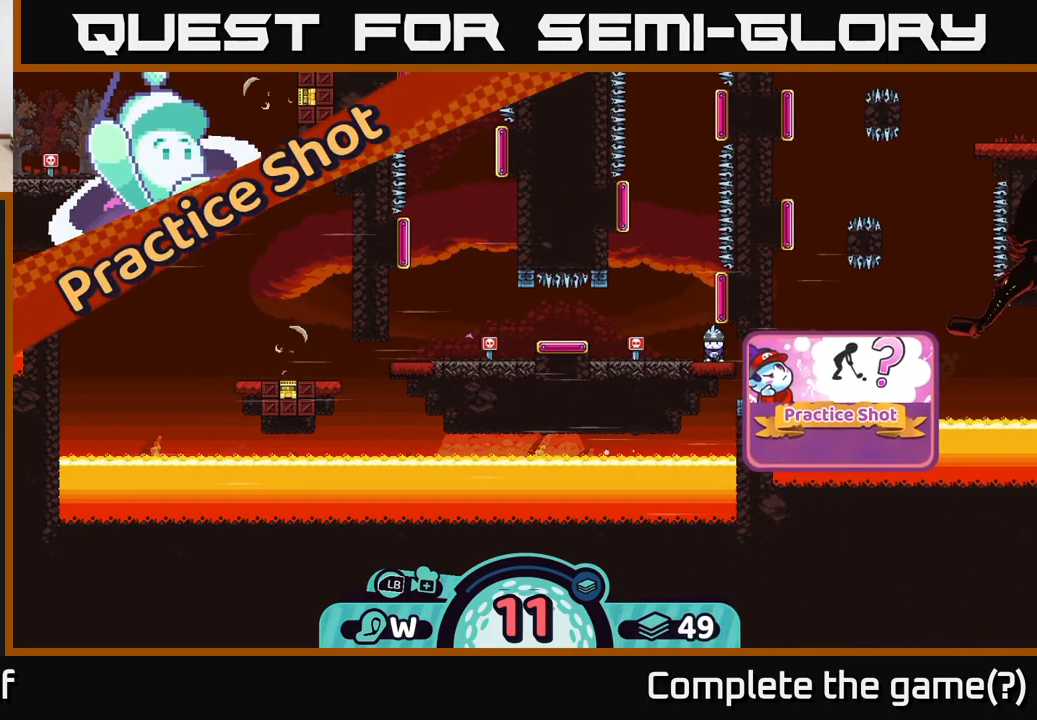
{"buttons": [], "left_stick": "center", "right_stick": "left", "events": [[83, "right_stick", "left"]]}
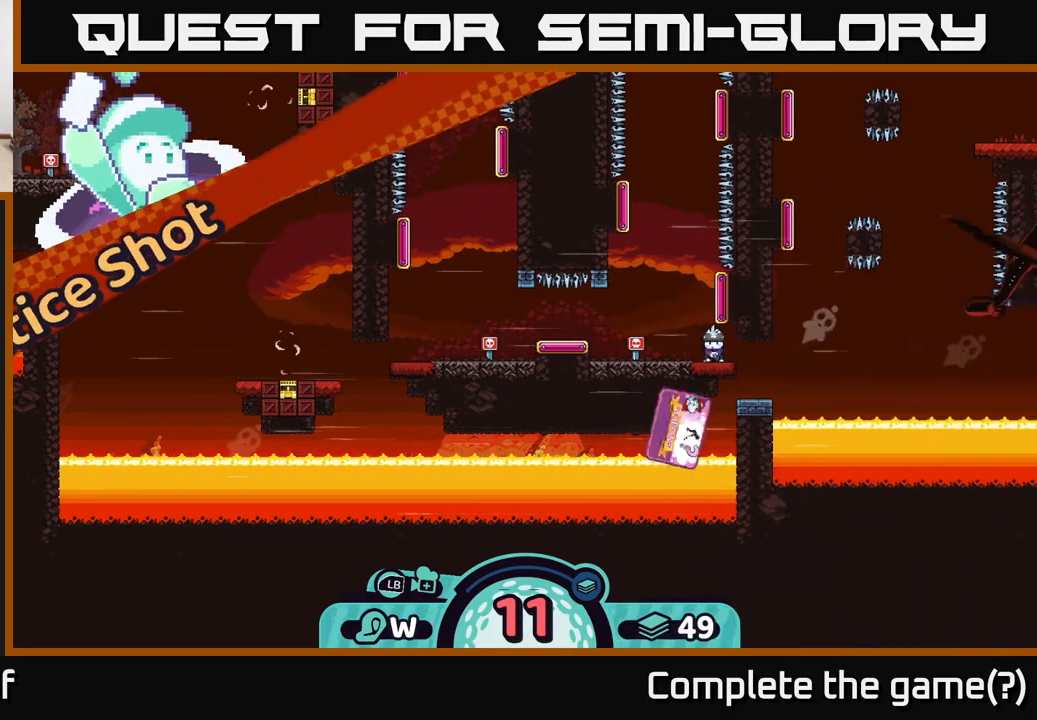
{"buttons": [], "left_stick": "left", "right_stick": "center", "events": [[133, "left_stick", "left"], [150, "right_stick", "center"], [383, "left_stick", "center"], [466, "left_stick", "left"]]}
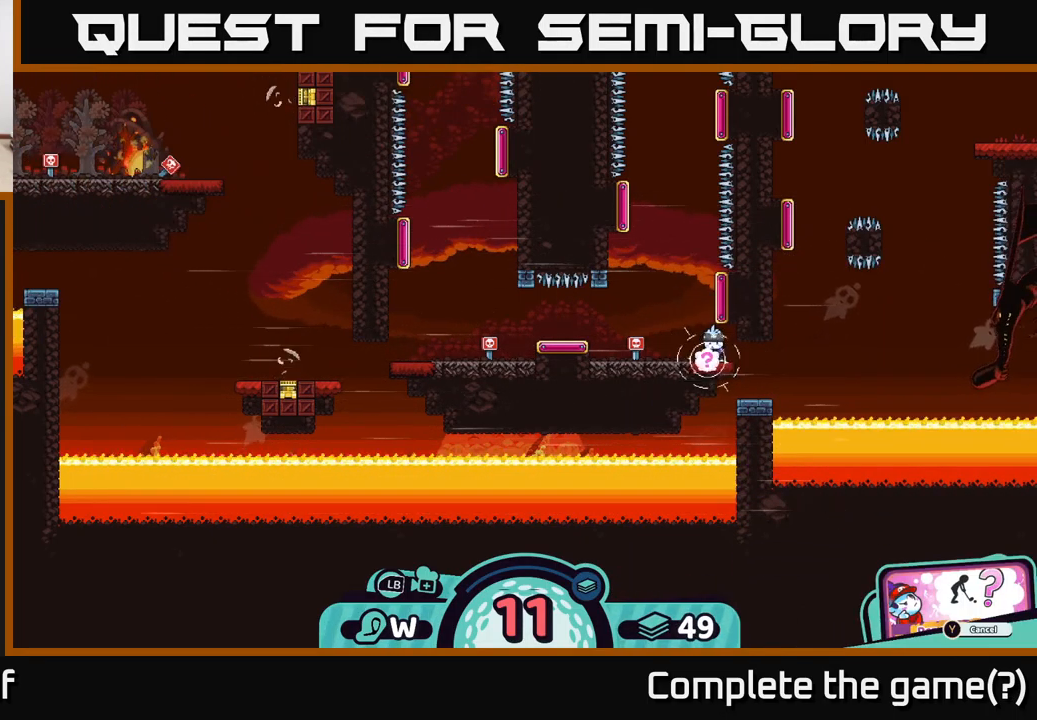
{"buttons": [], "left_stick": "center", "right_stick": "center", "events": [[266, "left_stick", "center"]]}
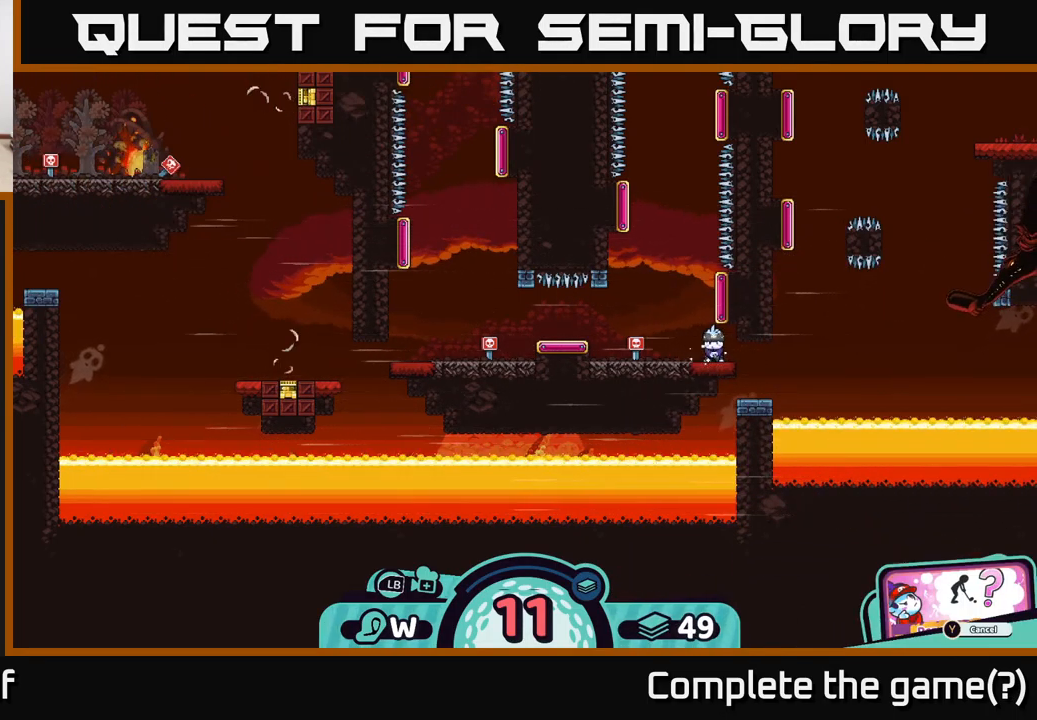
{"buttons": [], "left_stick": "center", "right_stick": "center", "events": [[200, "A", "down"], [266, "A", "up"]]}
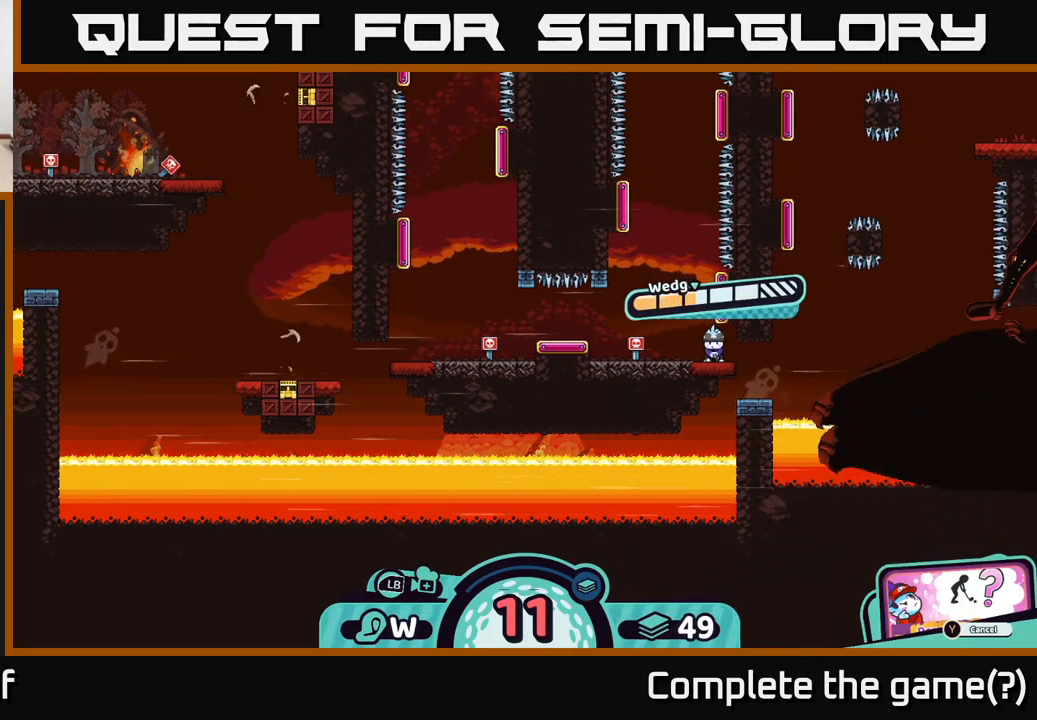
{"buttons": [], "left_stick": "center", "right_stick": "center", "events": []}
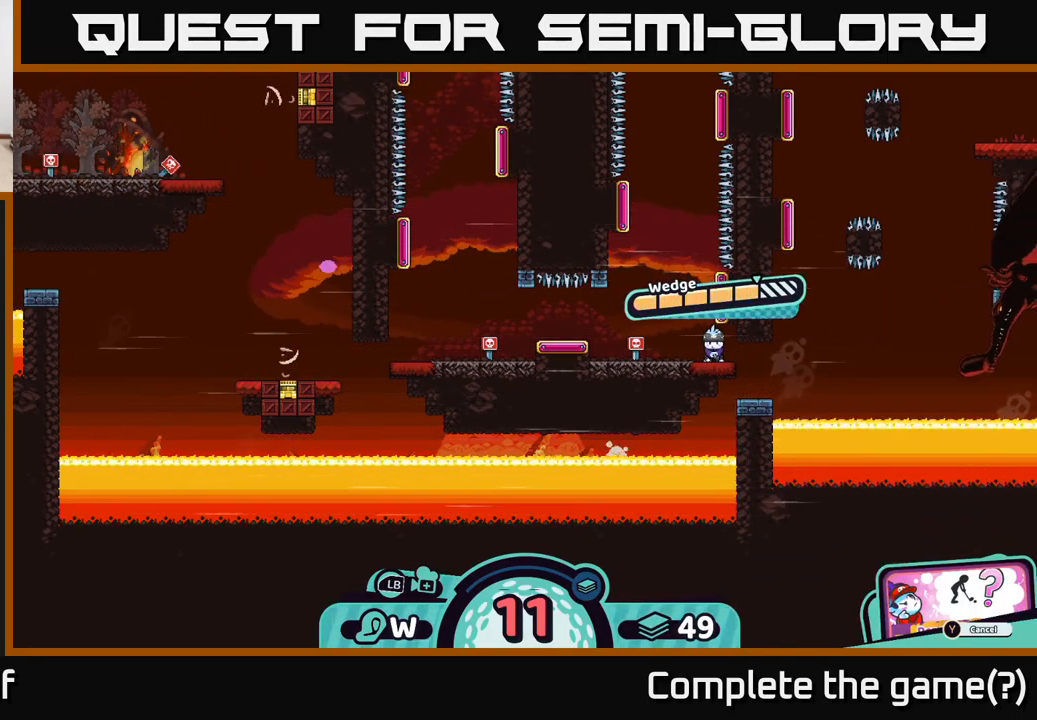
{"buttons": [], "left_stick": "center", "right_stick": "center", "events": []}
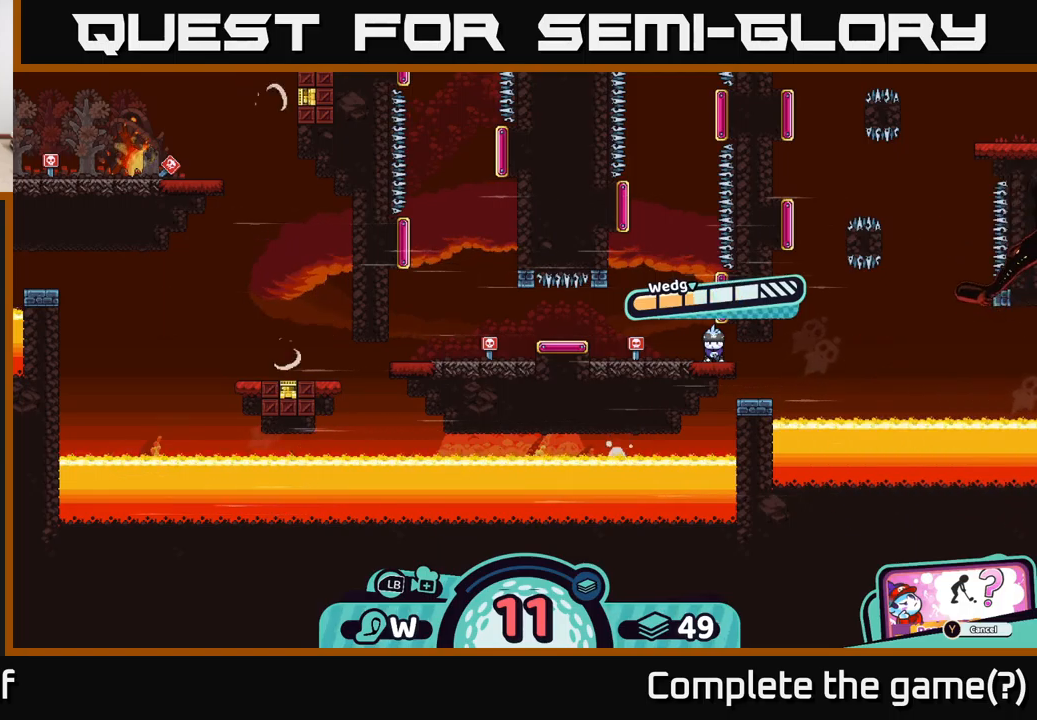
{"buttons": [], "left_stick": "left", "right_stick": "center", "events": [[117, "A", "down"], [283, "A", "up"], [333, "left_stick", "left"]]}
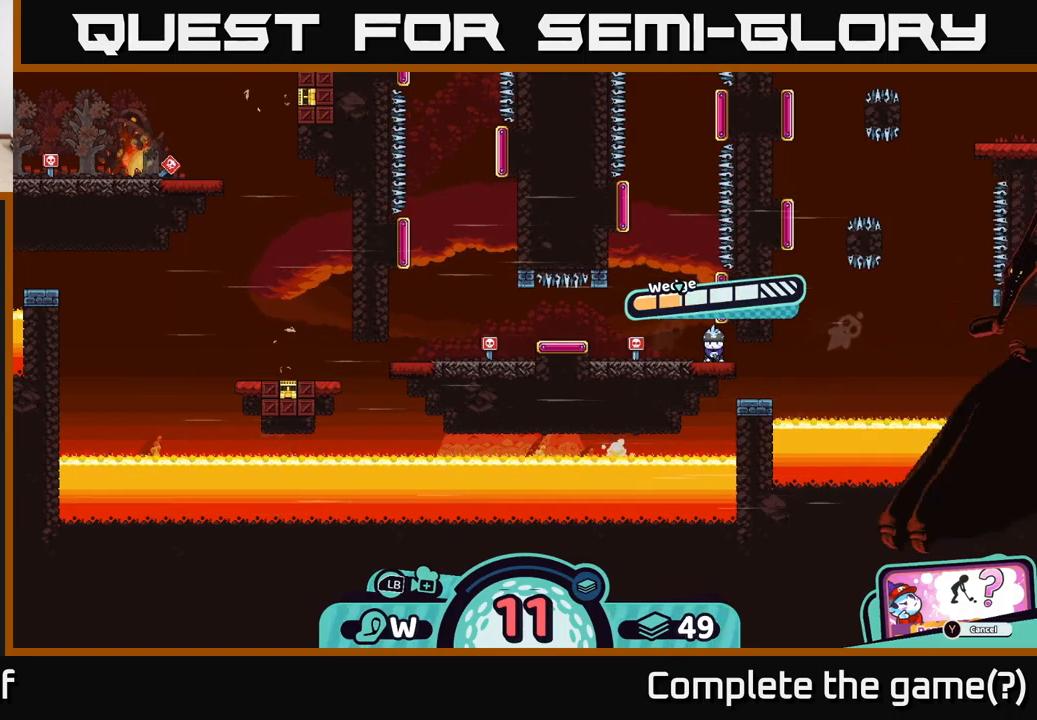
{"buttons": [], "left_stick": "left", "right_stick": "center", "events": []}
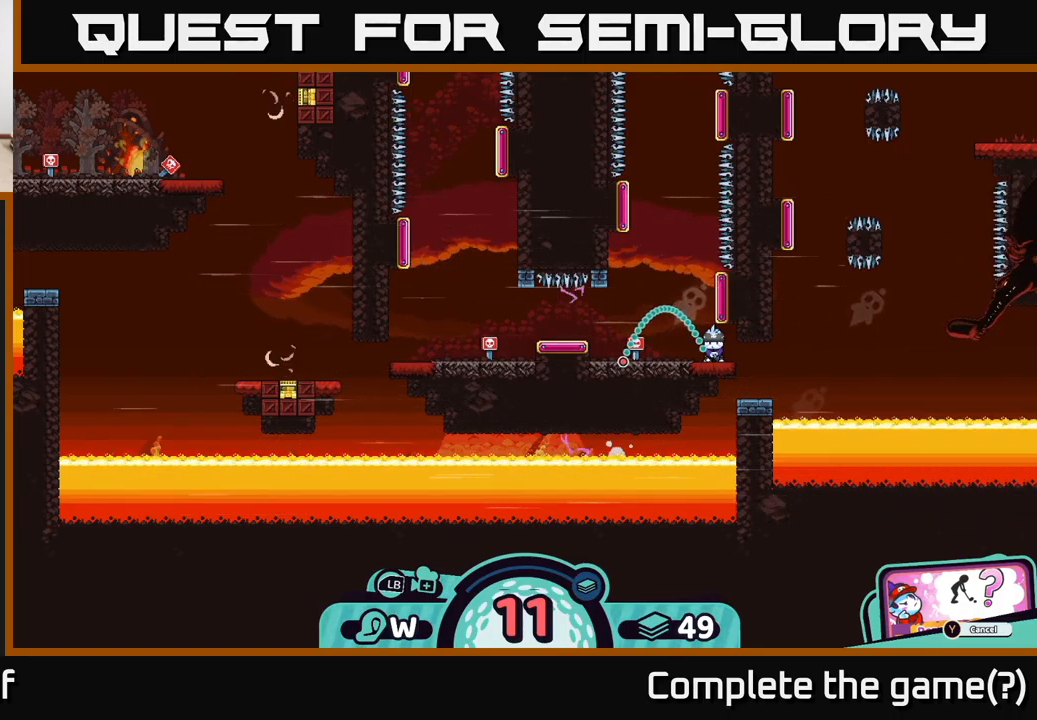
{"buttons": [], "left_stick": "center", "right_stick": "center", "events": [[233, "left_stick", "center"]]}
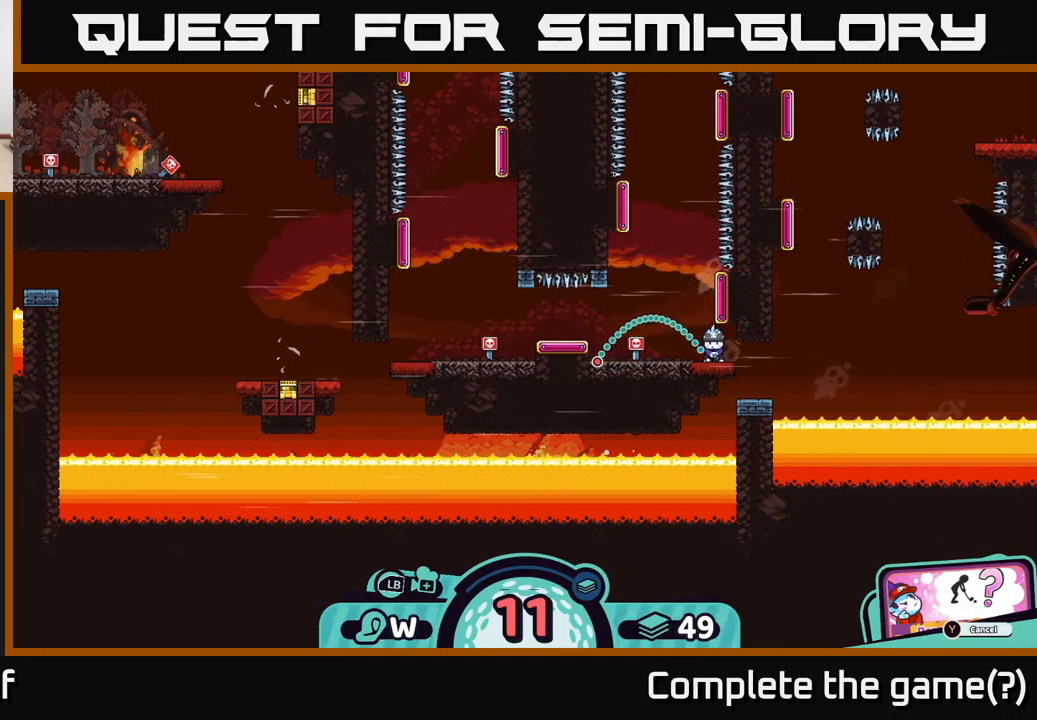
{"buttons": ["A"], "left_stick": "center", "right_stick": "center", "events": [[250, "B", "down"], [333, "B", "up"], [500, "A", "down"]]}
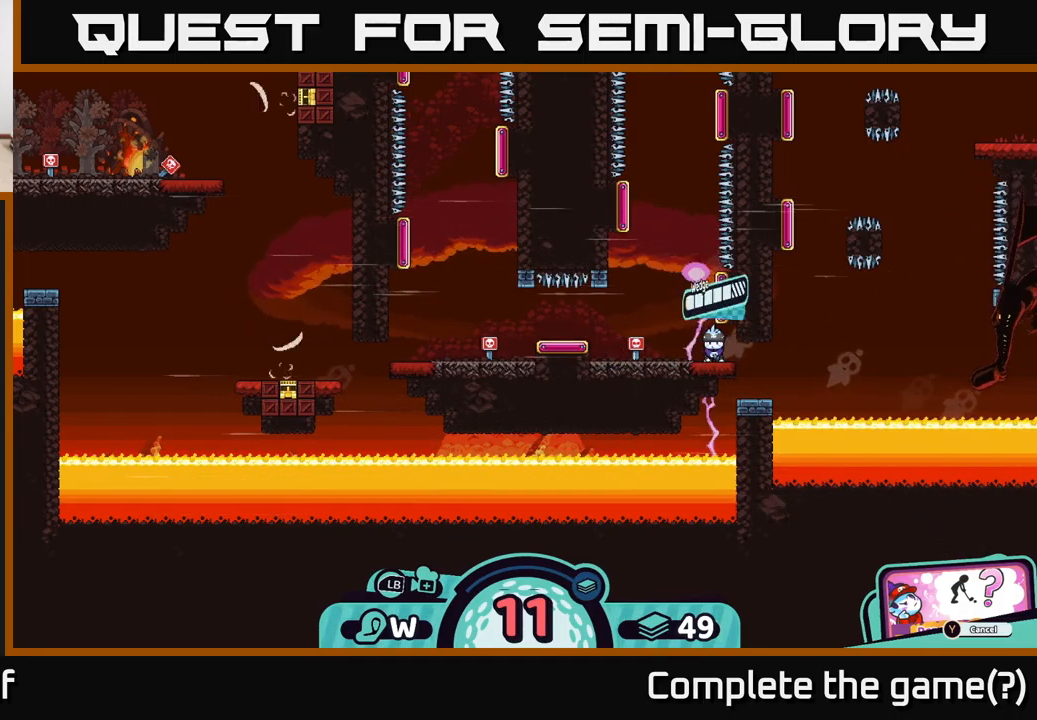
{"buttons": [], "left_stick": "center", "right_stick": "center", "events": [[100, "A", "up"], [400, "A", "down"], [483, "A", "up"]]}
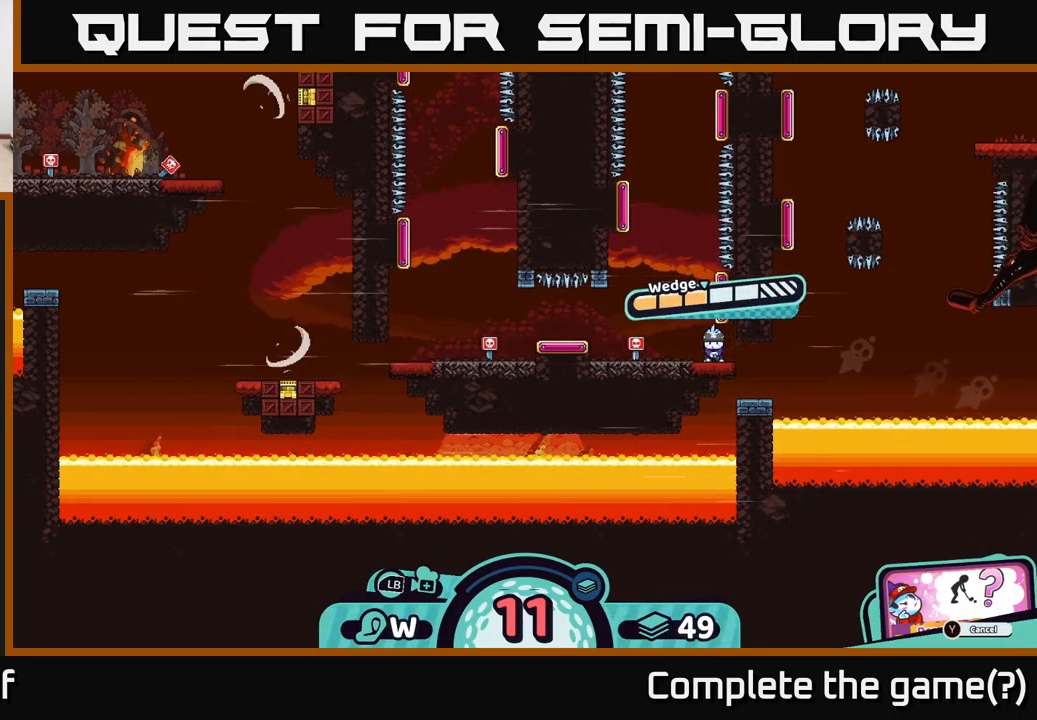
{"buttons": [], "left_stick": "left", "right_stick": "center", "events": [[217, "left_stick", "left"]]}
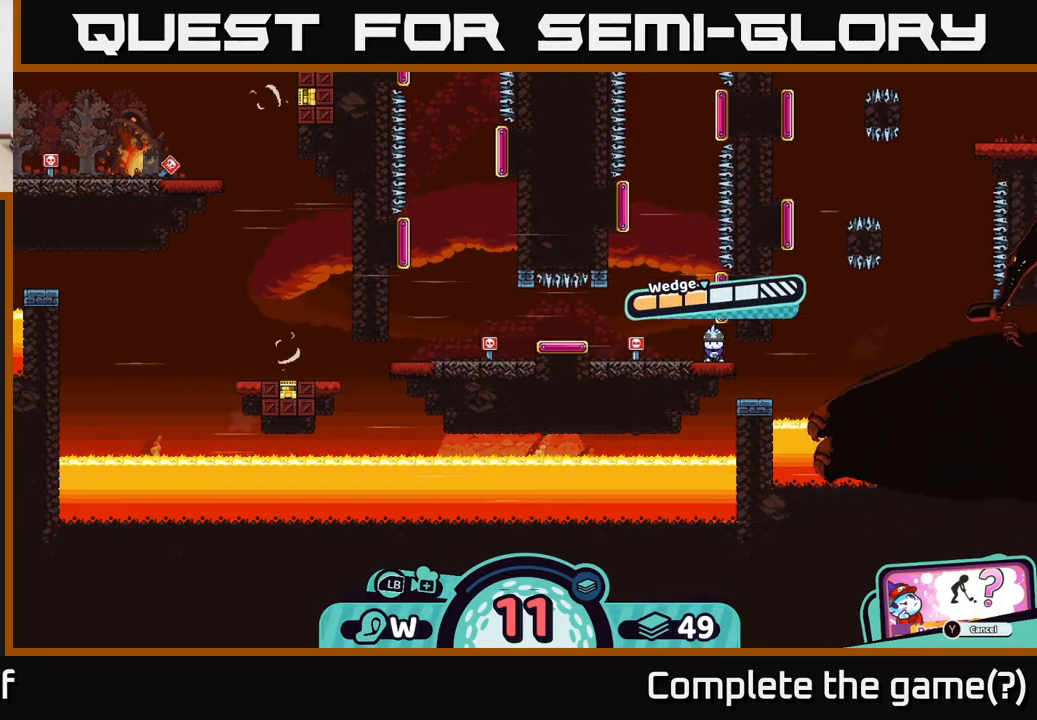
{"buttons": [], "left_stick": "center", "right_stick": "center", "events": [[450, "left_stick", "center"]]}
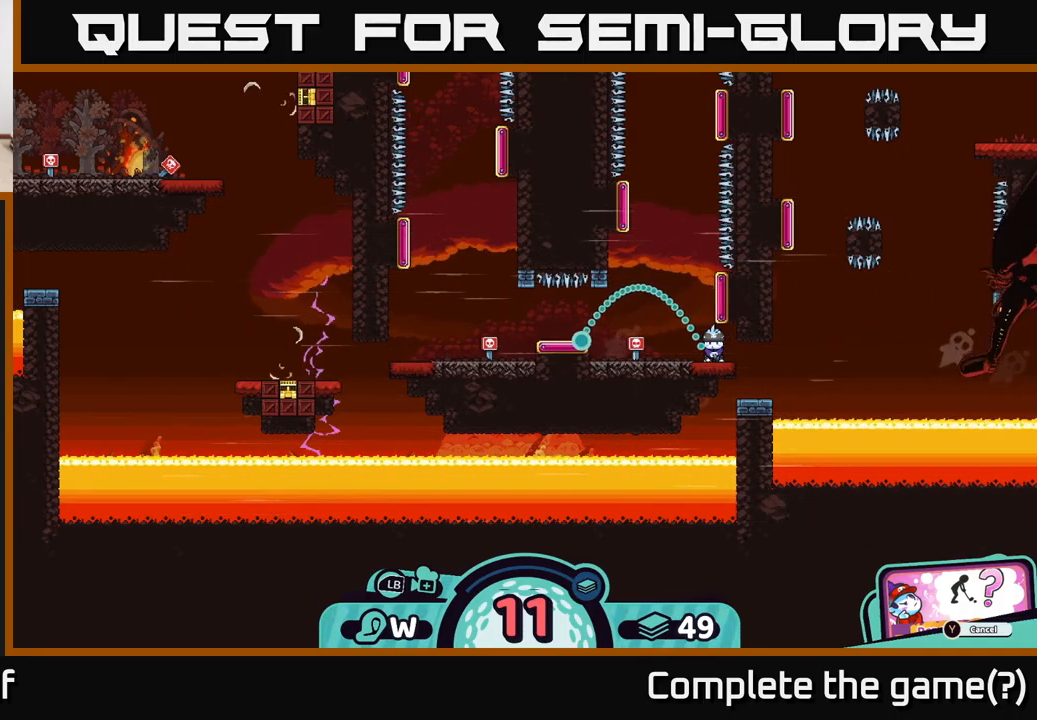
{"buttons": [], "left_stick": "center", "right_stick": "center", "events": []}
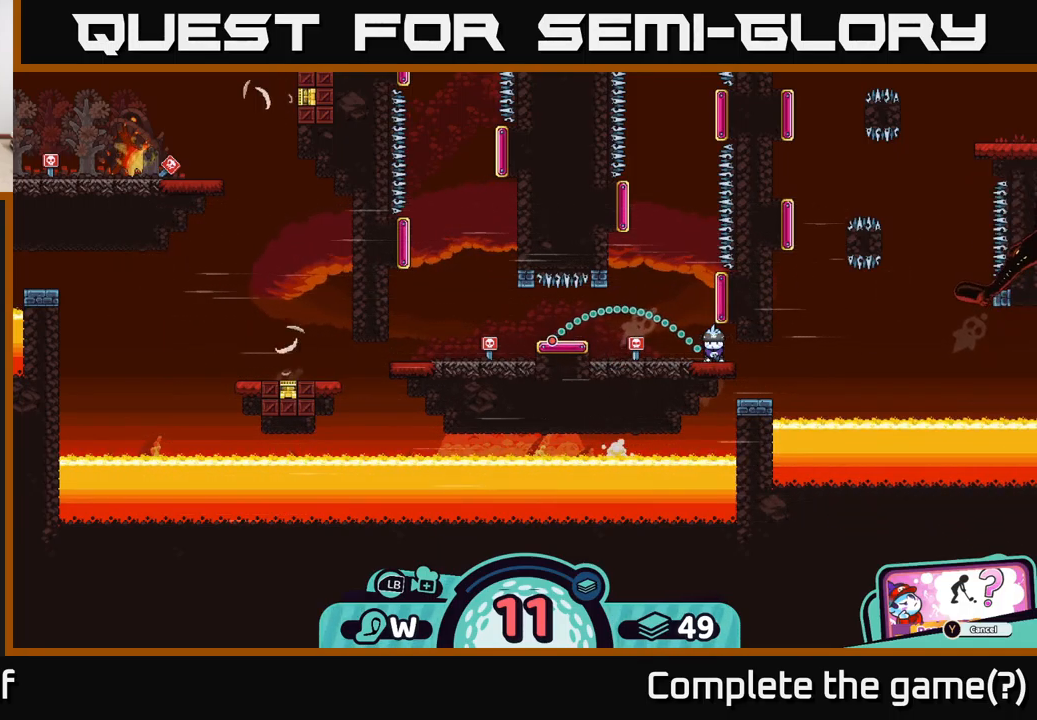
{"buttons": [], "left_stick": "center", "right_stick": "center", "events": []}
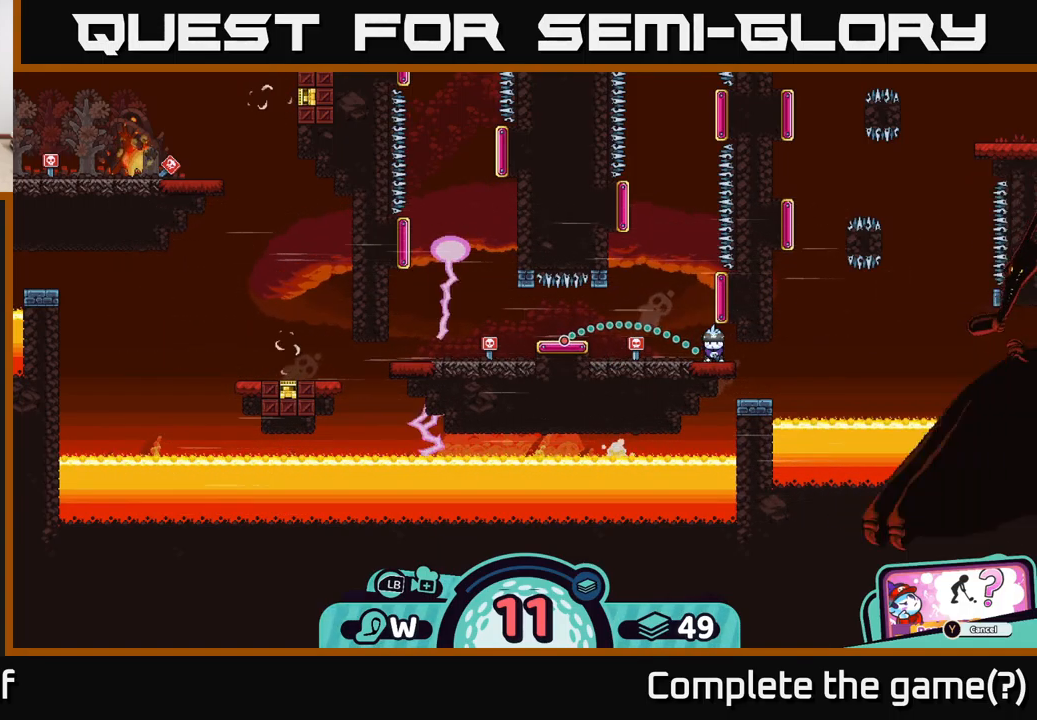
{"buttons": [], "left_stick": "center", "right_stick": "center", "events": []}
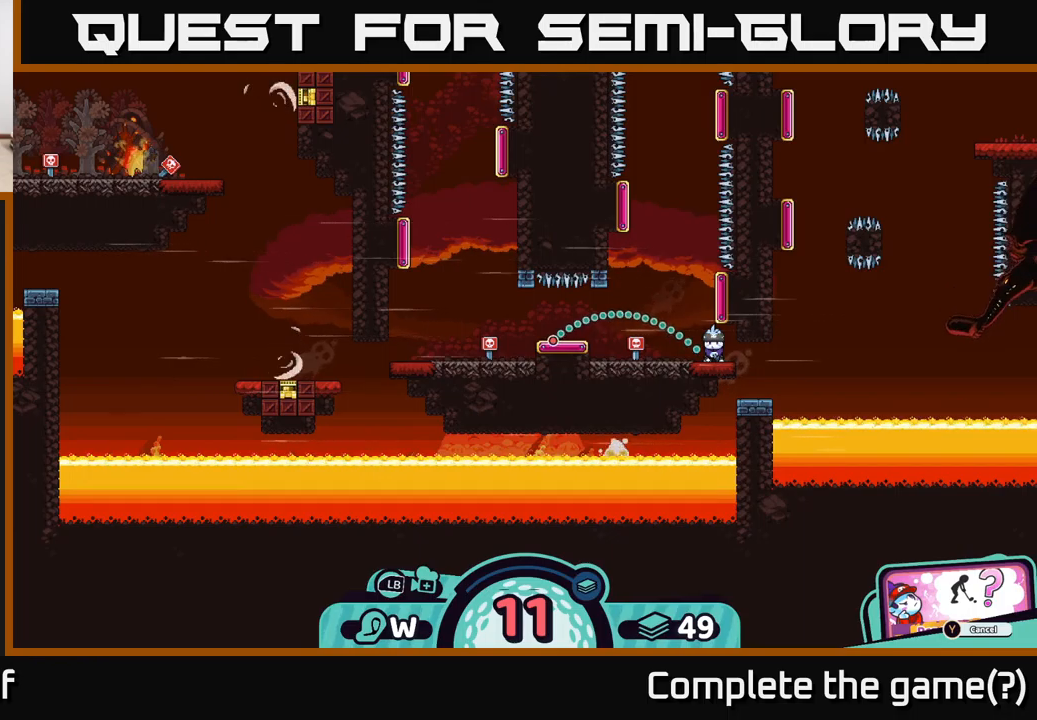
{"buttons": [], "left_stick": "center", "right_stick": "center", "events": []}
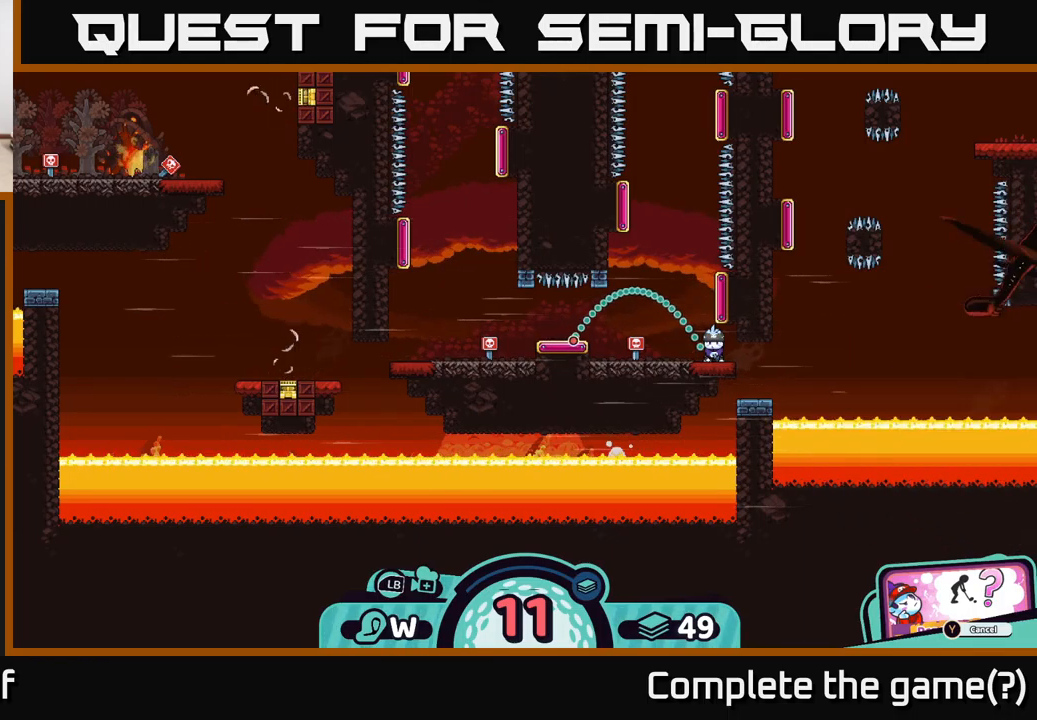
{"buttons": [], "left_stick": "center", "right_stick": "center", "events": [[300, "B", "down"], [400, "B", "up"]]}
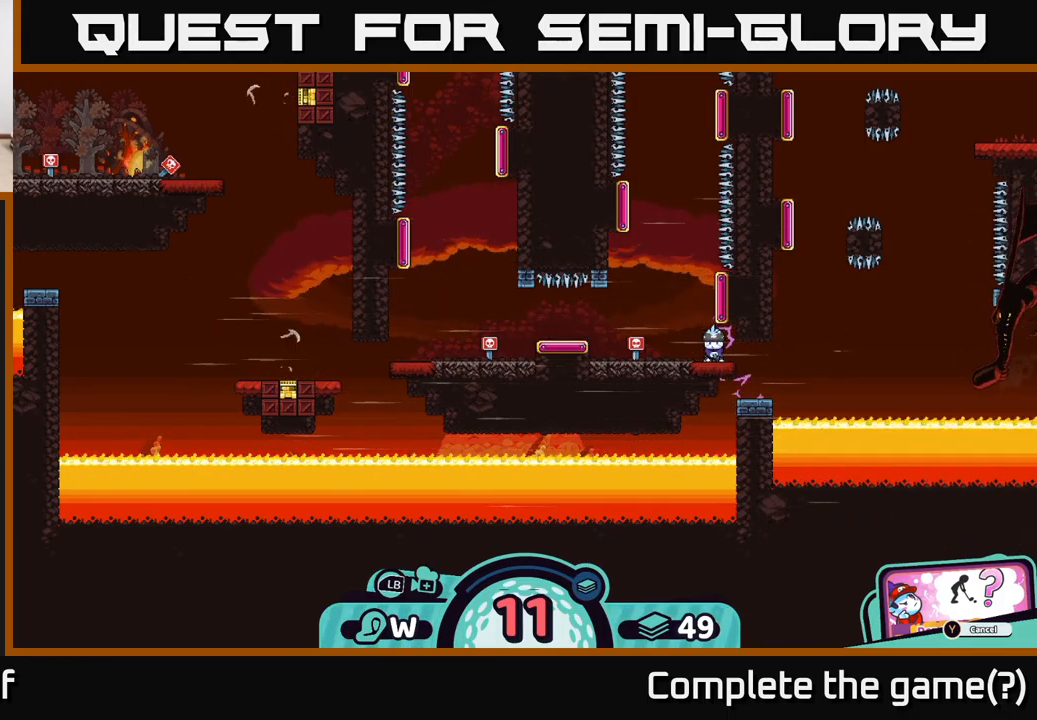
{"buttons": [], "left_stick": "center", "right_stick": "center", "events": [[167, "A", "down"], [234, "A", "up"]]}
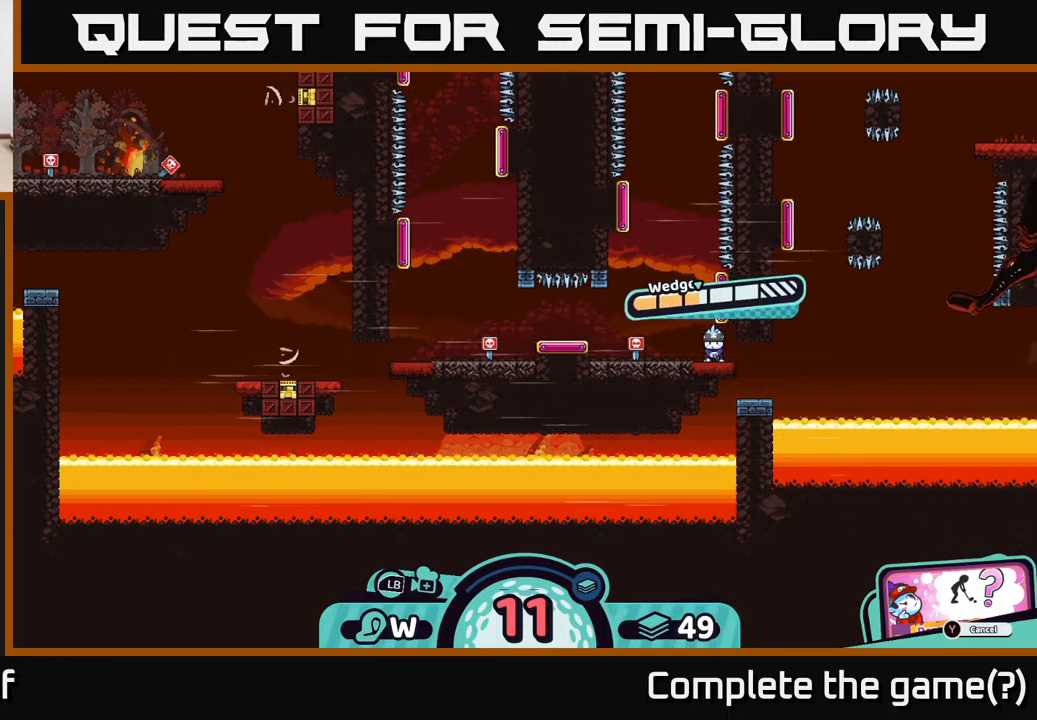
{"buttons": [], "left_stick": "center", "right_stick": "center", "events": [[17, "A", "down"], [100, "A", "up"]]}
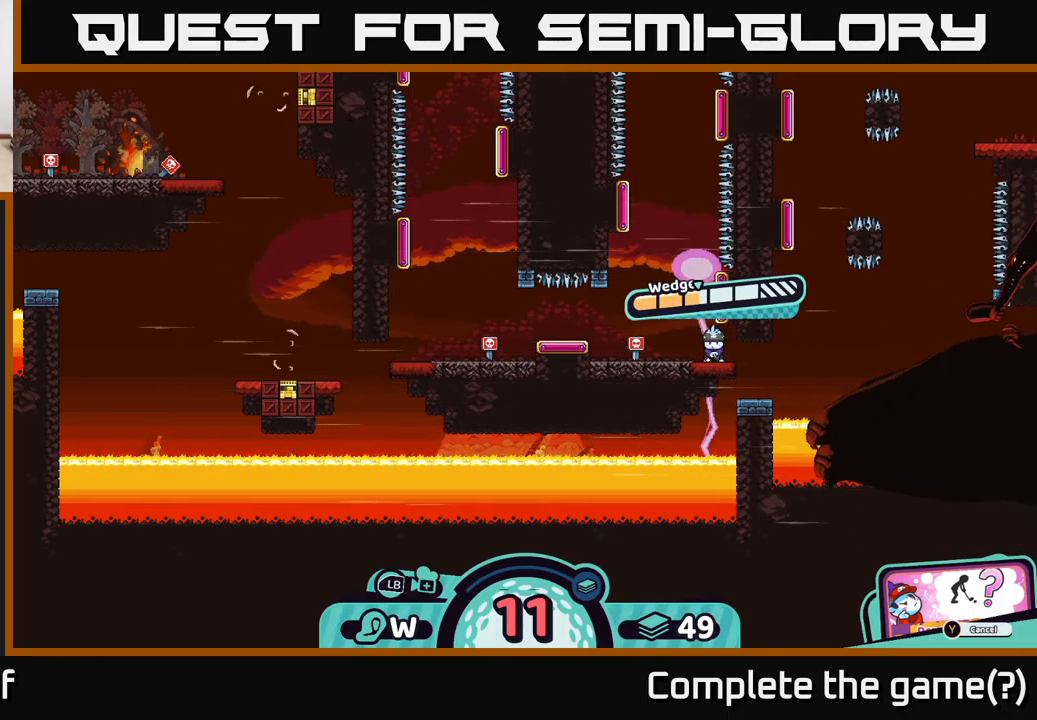
{"buttons": [], "left_stick": "center", "right_stick": "center", "events": []}
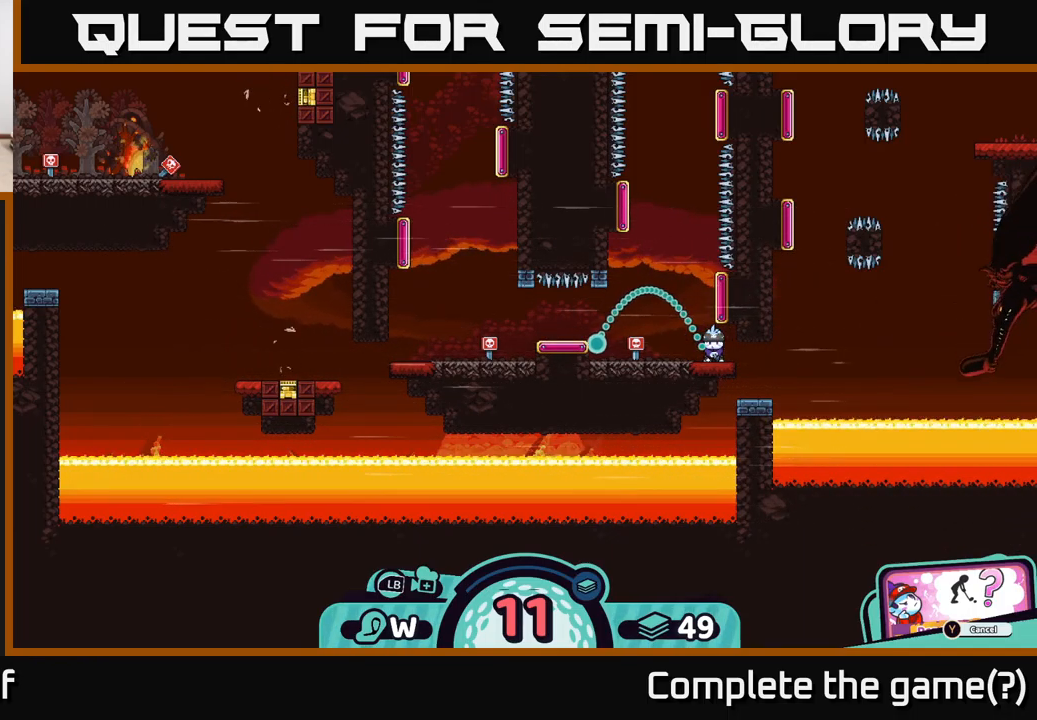
{"buttons": [], "left_stick": "center", "right_stick": "center", "events": []}
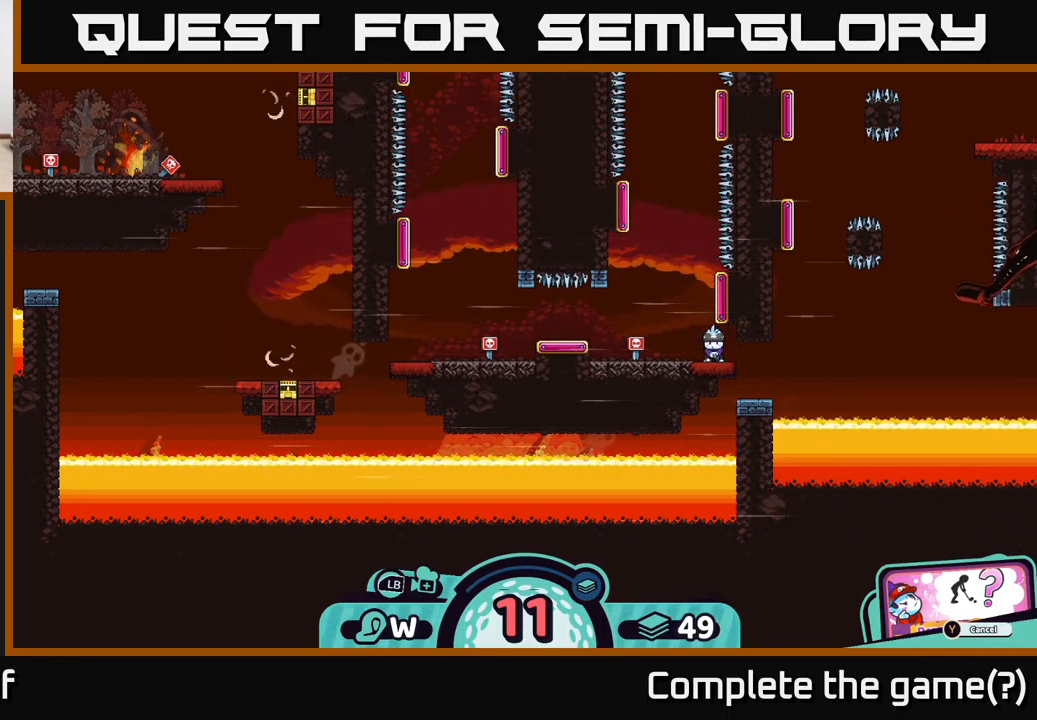
{"buttons": [], "left_stick": "center", "right_stick": "center", "events": [[17, "B", "down"], [117, "B", "up"], [317, "A", "down"], [400, "A", "up"]]}
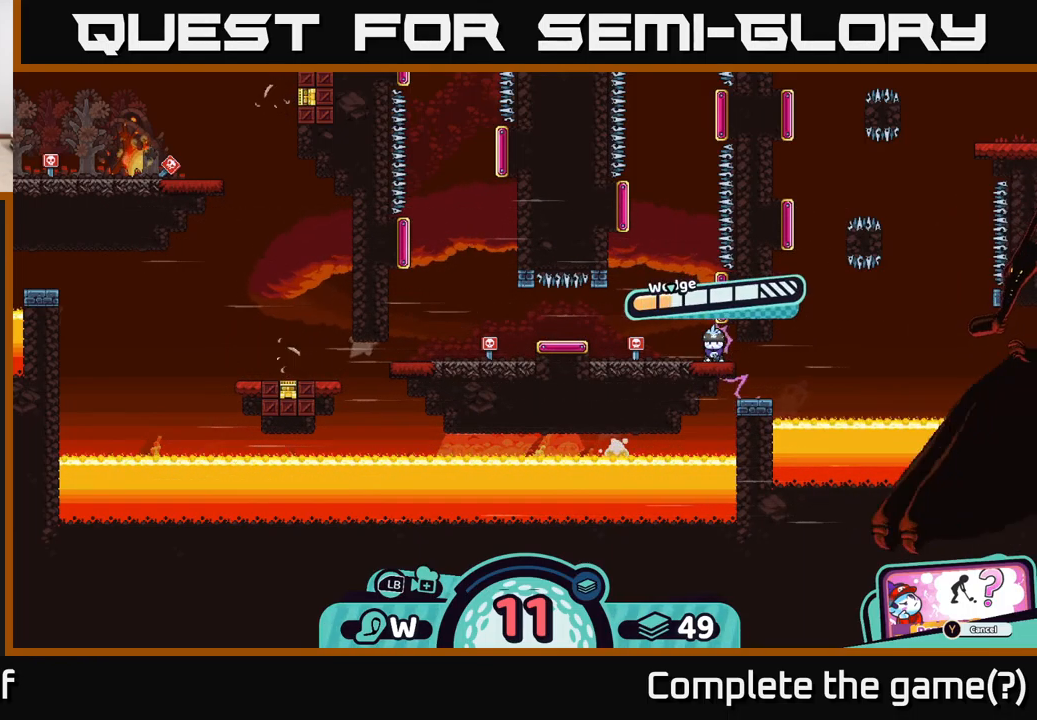
{"buttons": [], "left_stick": "center", "right_stick": "center", "events": []}